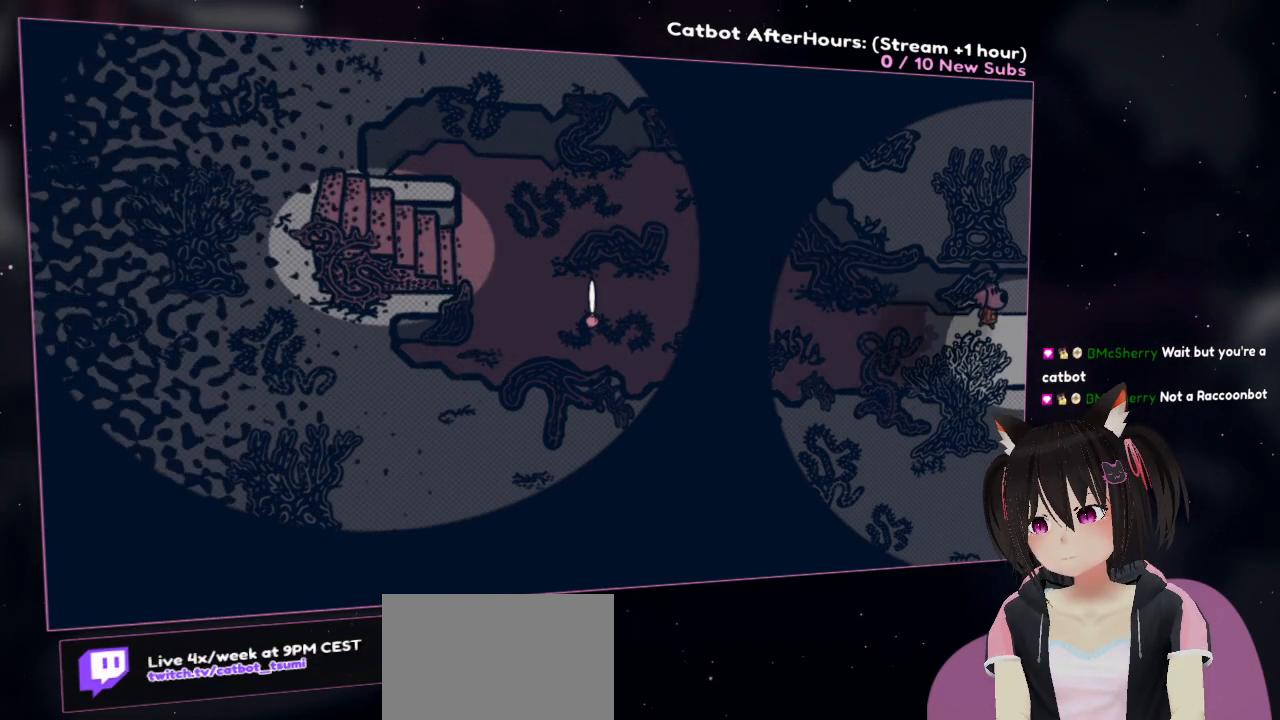
Gameplay with a controller (Nintendo layout); each line is a JSON object with the inputs held at the frame after it. "events" lists button and stick changes between this image and that frame as [ms after this image, input, new state], when the widget could be followed in between.
{"buttons": ["R2"], "left_stick": "right", "right_stick": "center", "events": []}
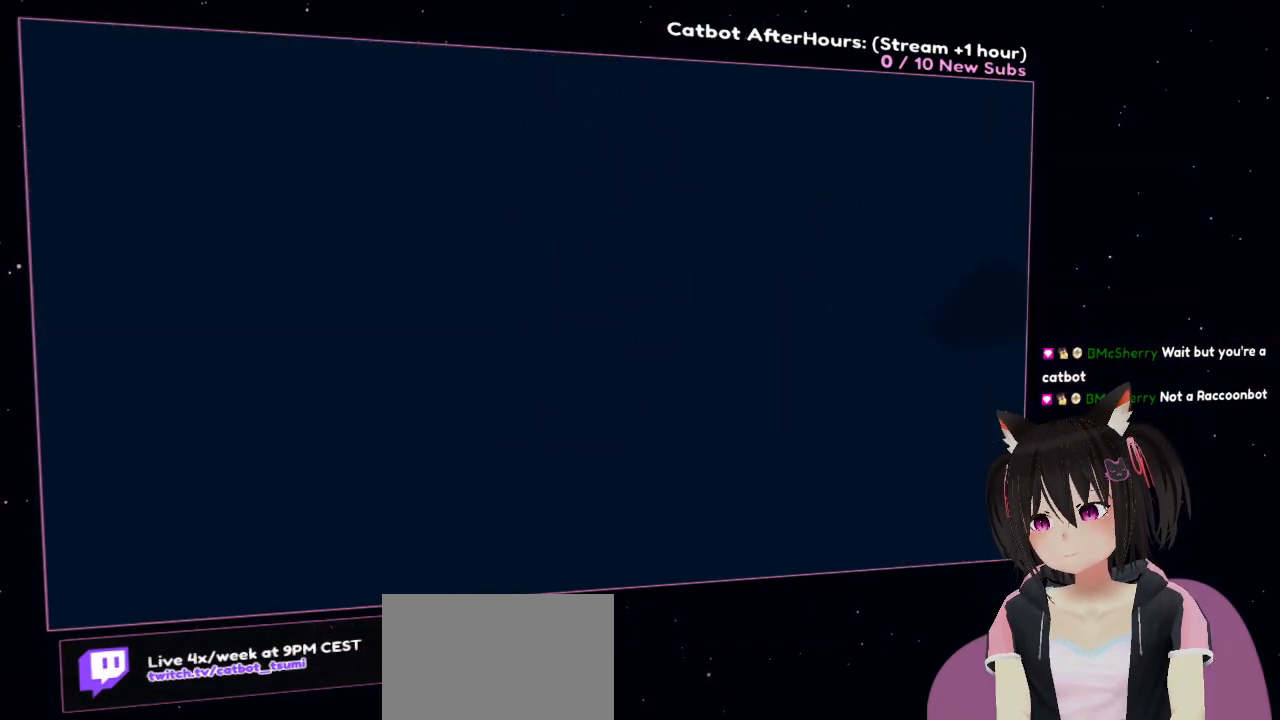
{"buttons": ["R2"], "left_stick": "right", "right_stick": "center", "events": []}
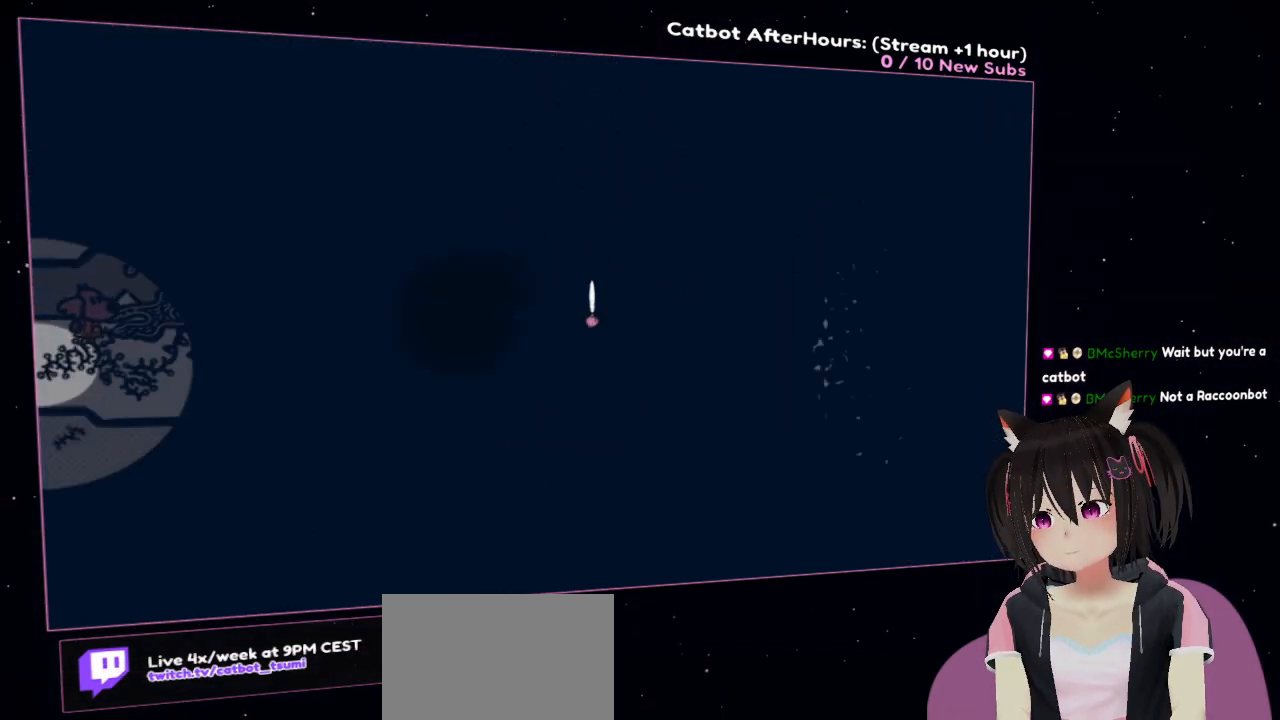
{"buttons": ["R2"], "left_stick": "center", "right_stick": "center", "events": [[217, "left_stick", "center"]]}
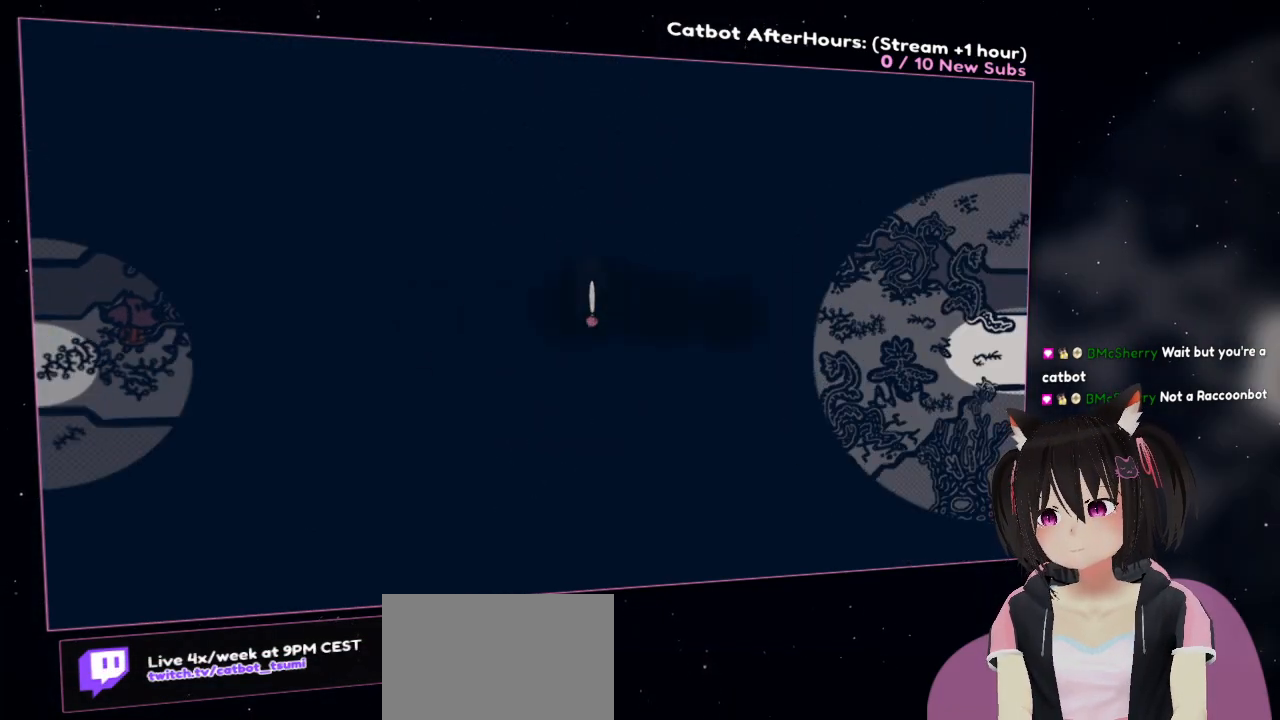
{"buttons": ["R2"], "left_stick": "center", "right_stick": "center", "events": []}
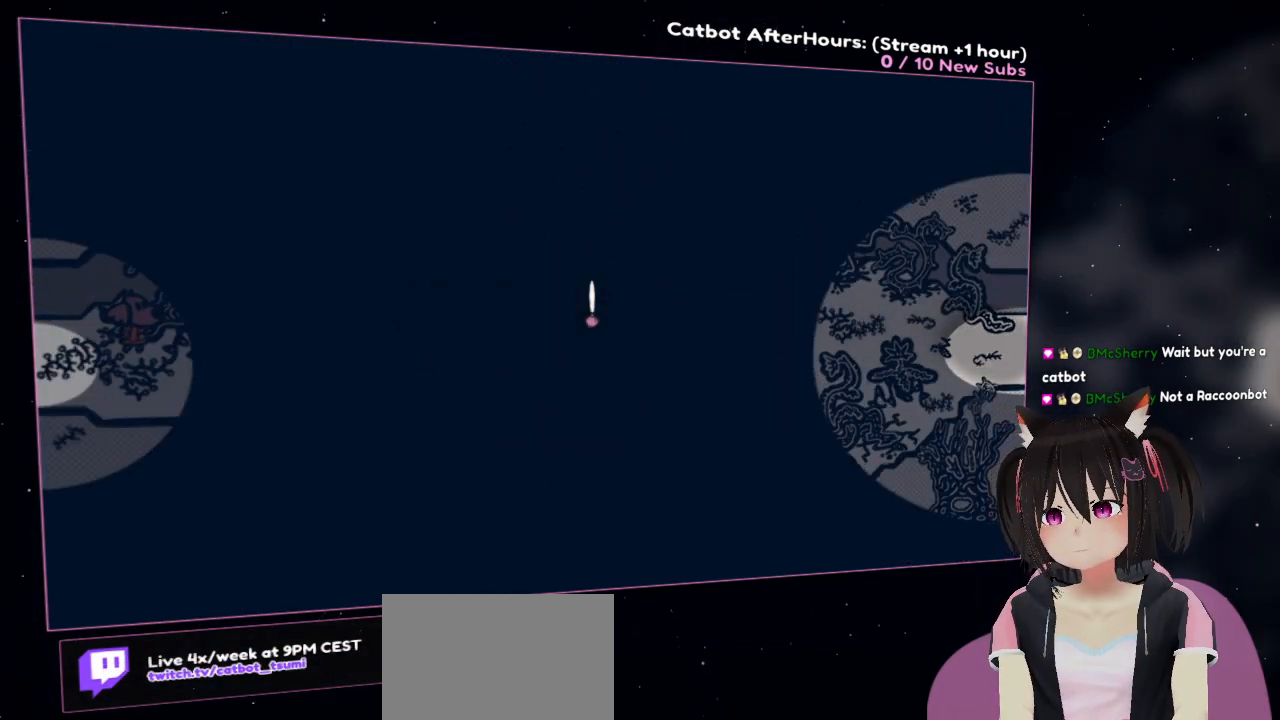
{"buttons": ["R2"], "left_stick": "center", "right_stick": "center", "events": [[183, "R2", "up"], [250, "R2", "down"]]}
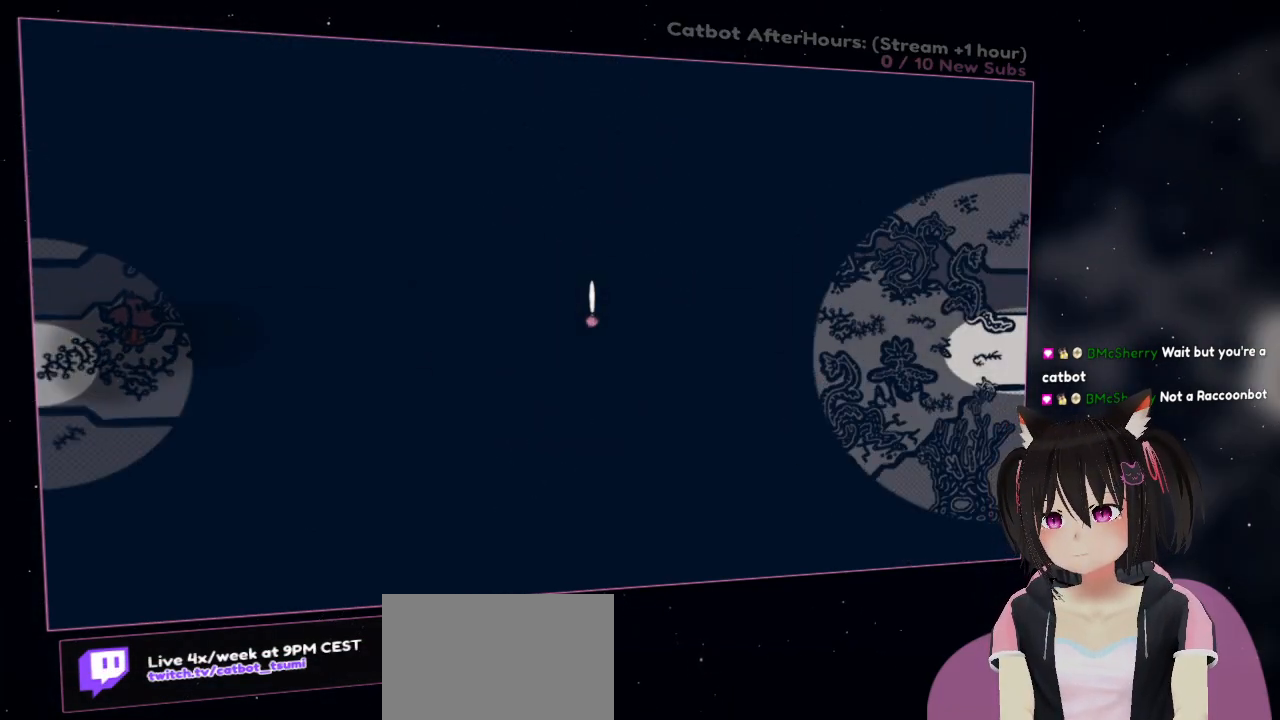
{"buttons": ["R2"], "left_stick": "center", "right_stick": "center", "events": []}
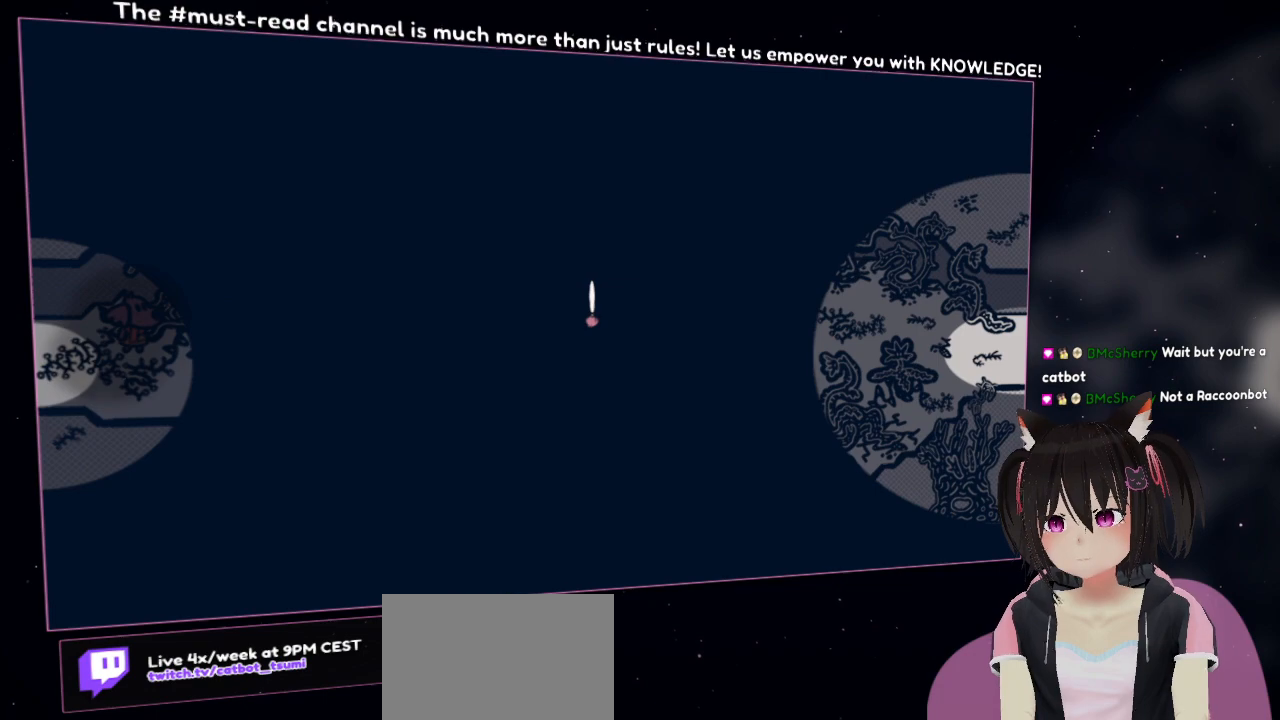
{"buttons": ["R2"], "left_stick": "center", "right_stick": "center", "events": []}
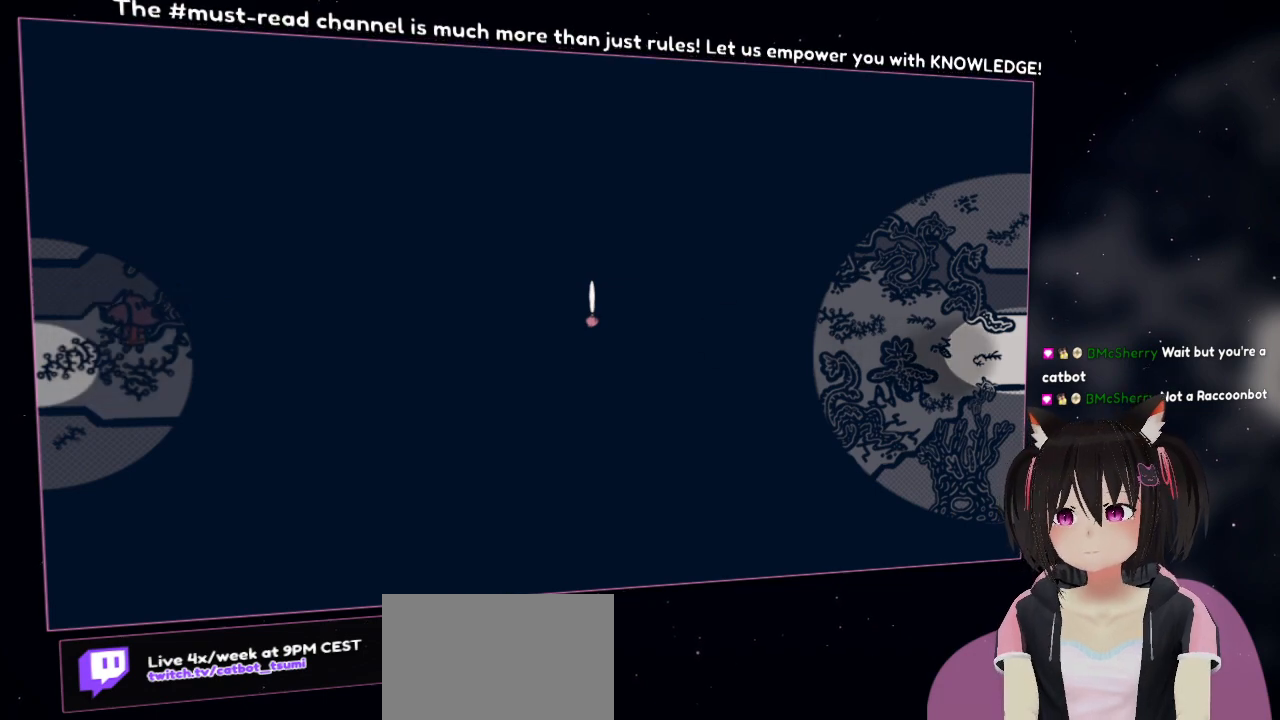
{"buttons": ["R2"], "left_stick": "center", "right_stick": "center", "events": []}
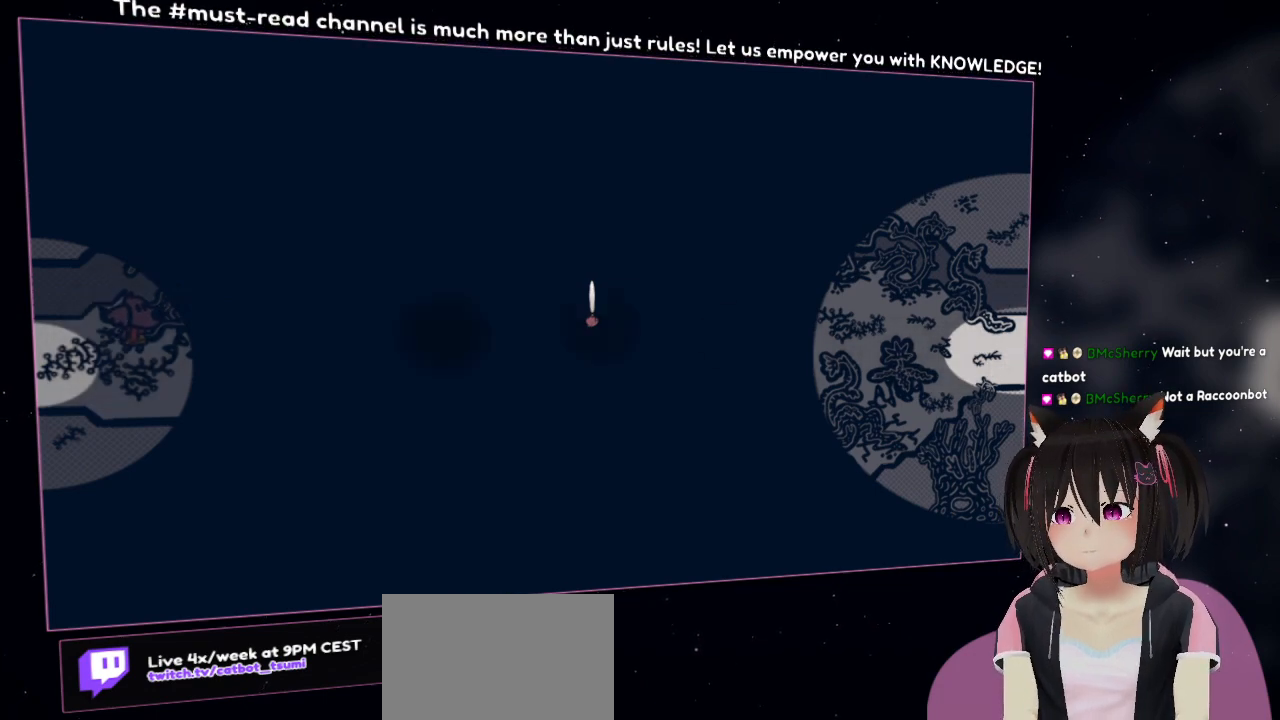
{"buttons": ["R2"], "left_stick": "center", "right_stick": "center", "events": []}
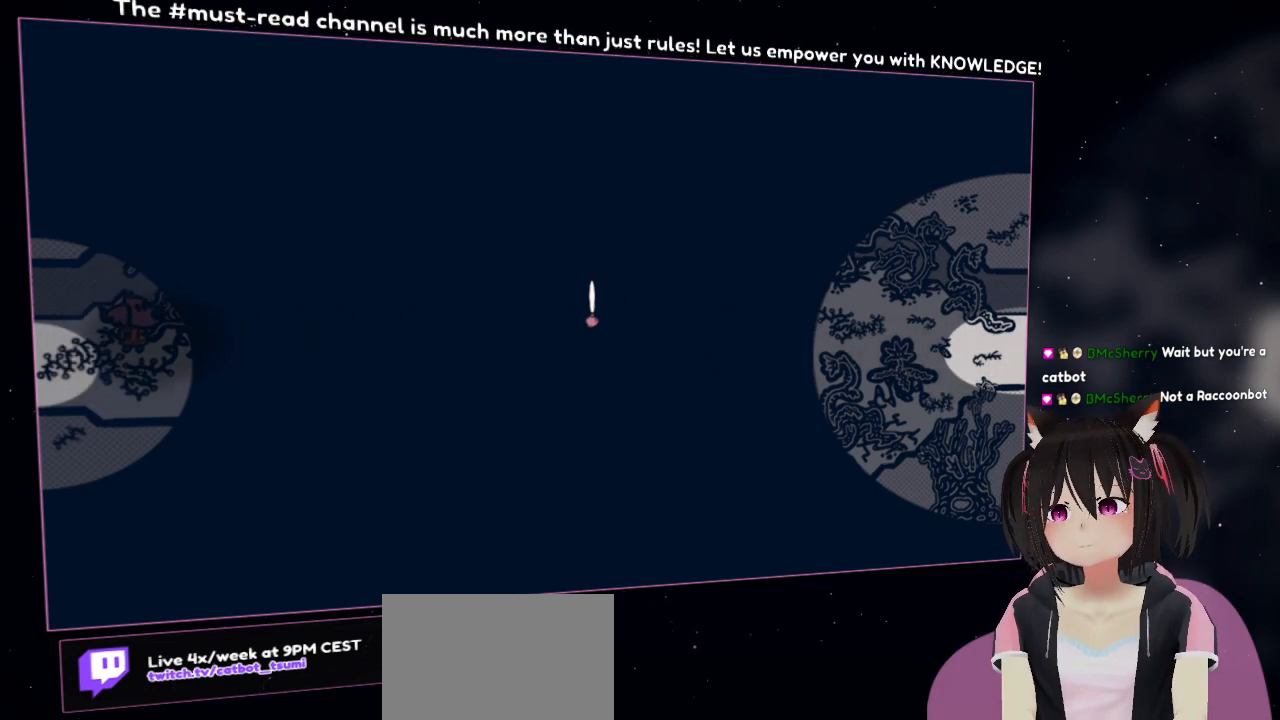
{"buttons": ["R2"], "left_stick": "center", "right_stick": "center", "events": []}
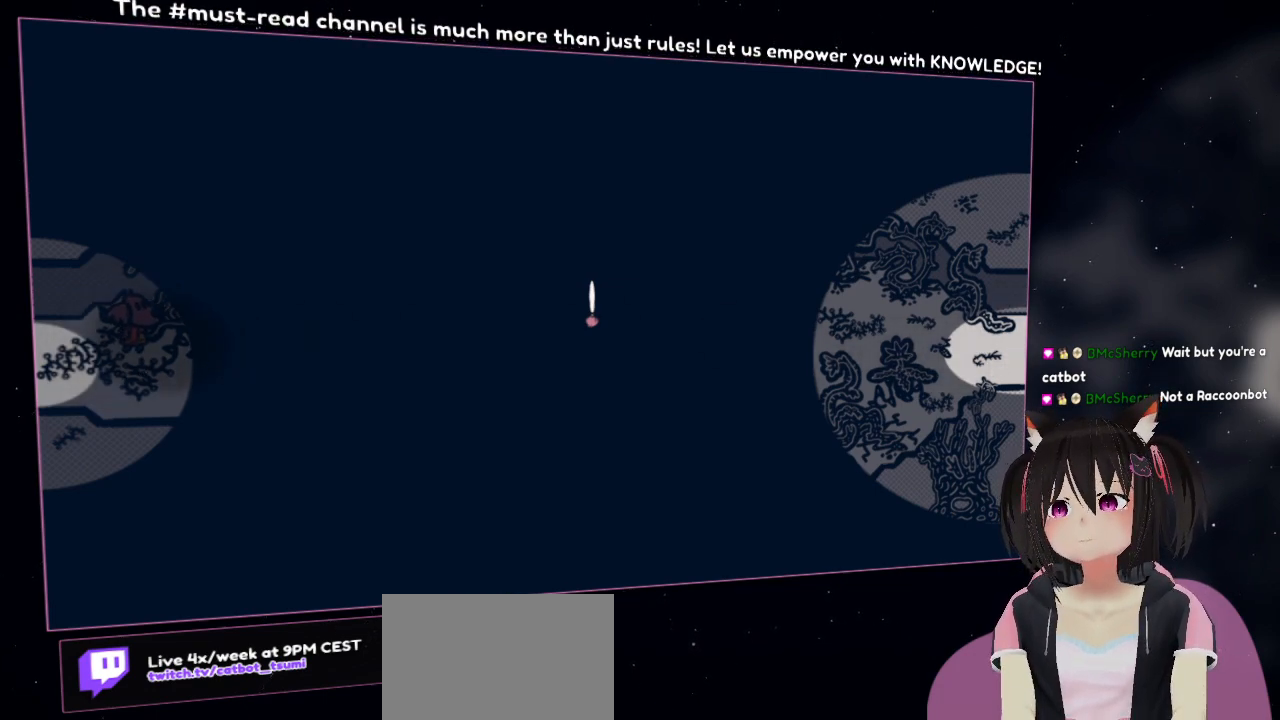
{"buttons": ["R2"], "left_stick": "center", "right_stick": "center", "events": []}
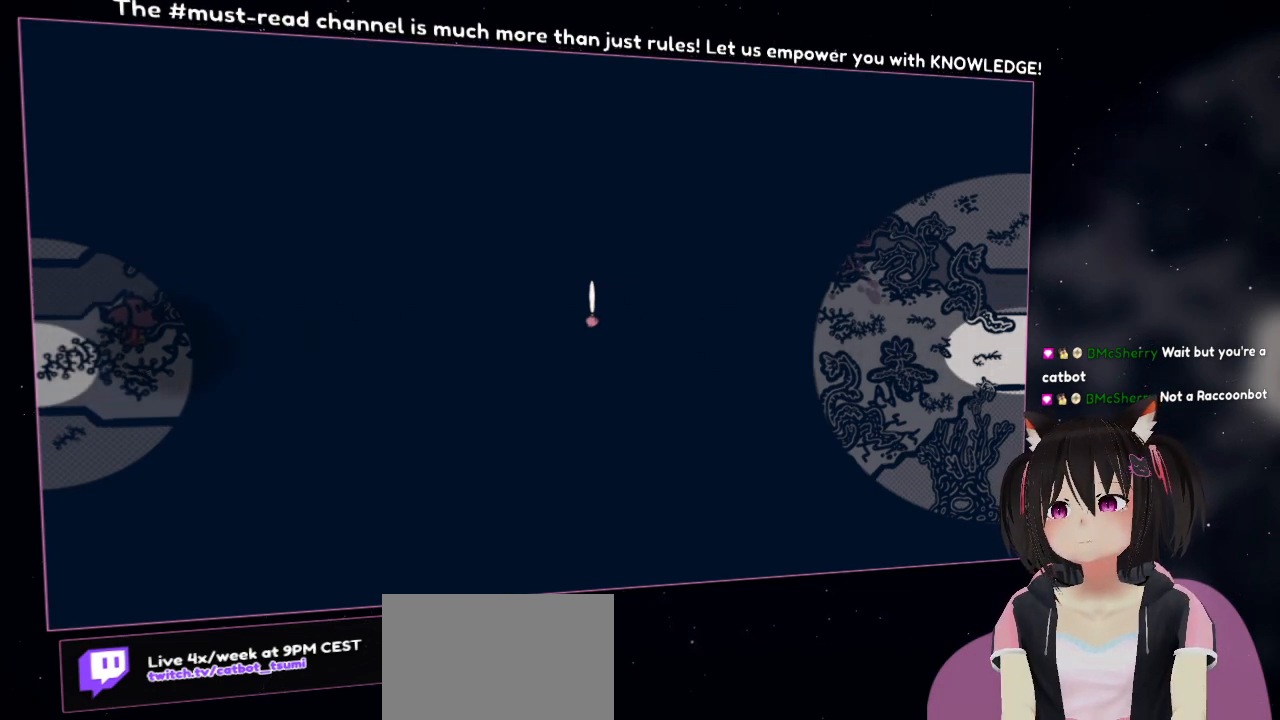
{"buttons": ["R2"], "left_stick": "center", "right_stick": "center", "events": []}
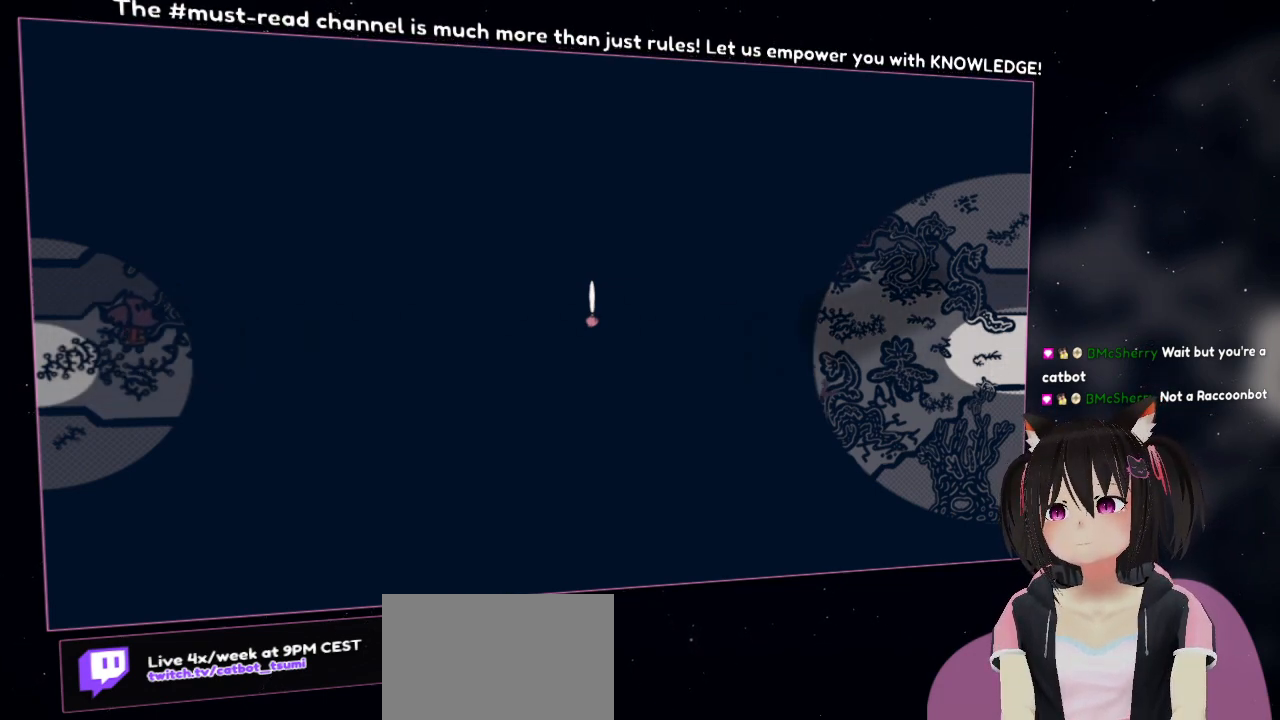
{"buttons": ["R2"], "left_stick": "center", "right_stick": "center", "events": []}
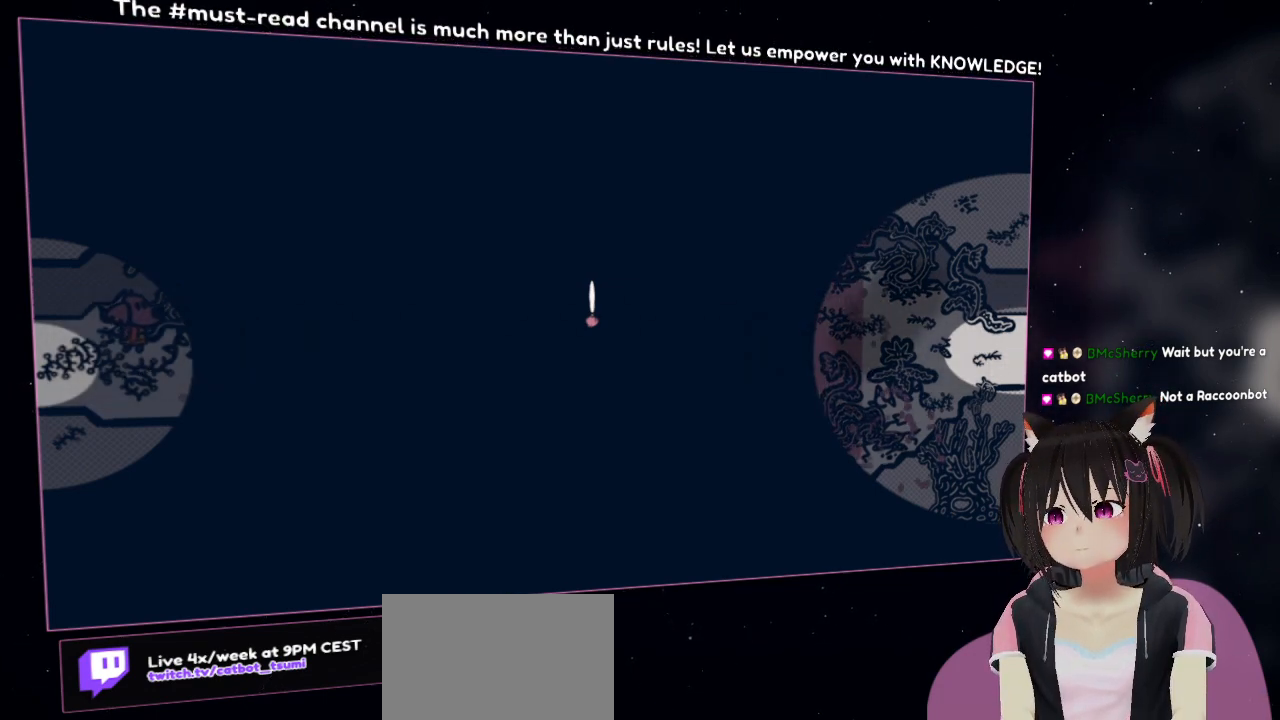
{"buttons": ["R2"], "left_stick": "center", "right_stick": "center", "events": []}
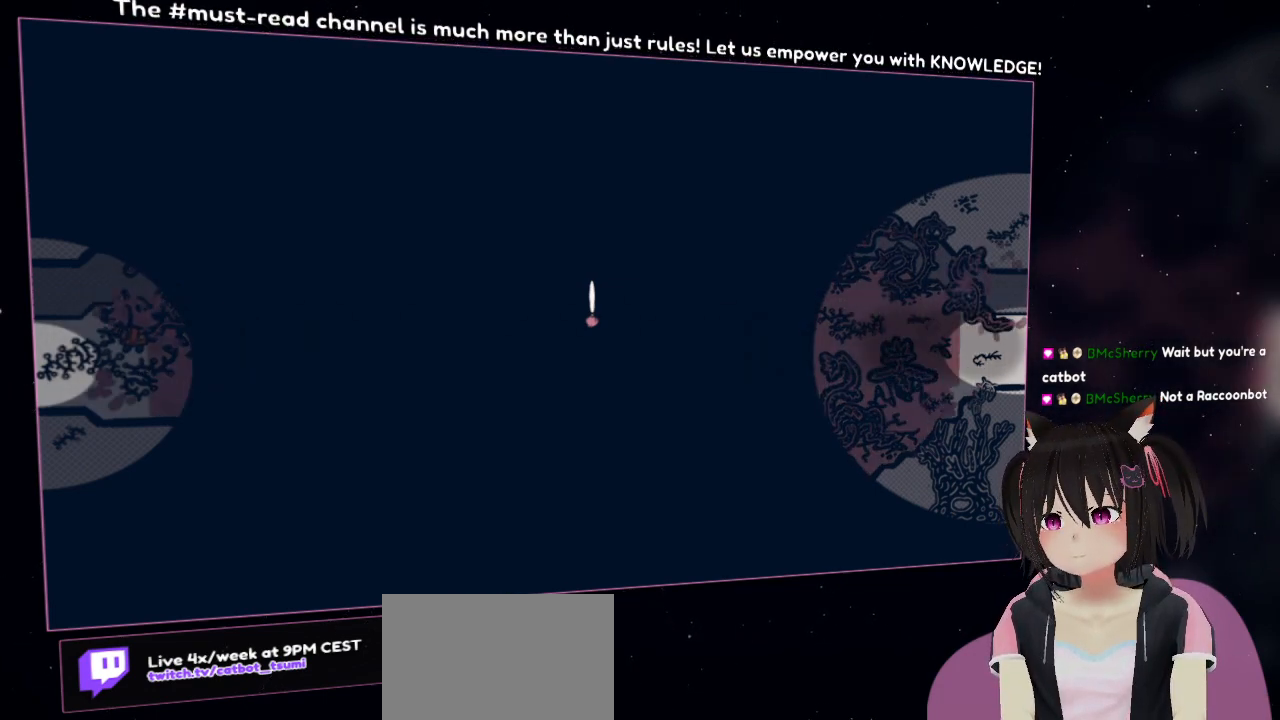
{"buttons": ["R2"], "left_stick": "center", "right_stick": "center", "events": []}
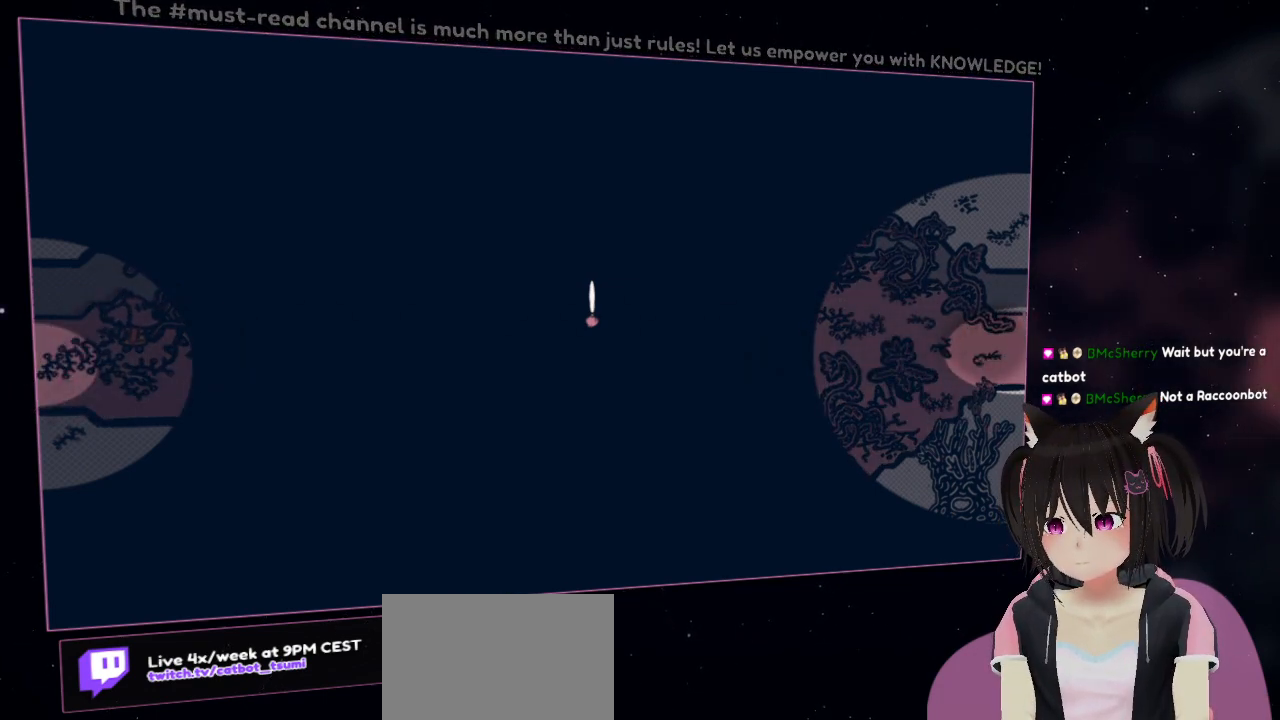
{"buttons": ["R2"], "left_stick": "center", "right_stick": "center", "events": []}
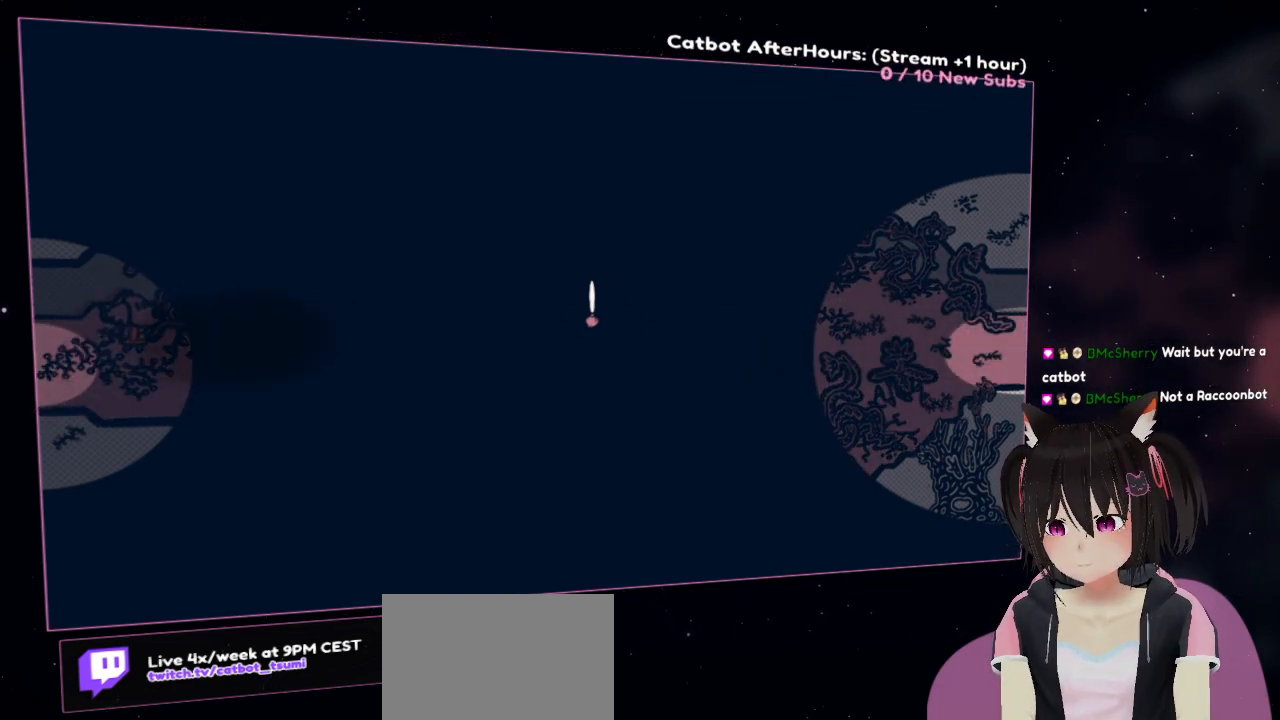
{"buttons": ["R2"], "left_stick": "right", "right_stick": "center", "events": [[83, "left_stick", "right"]]}
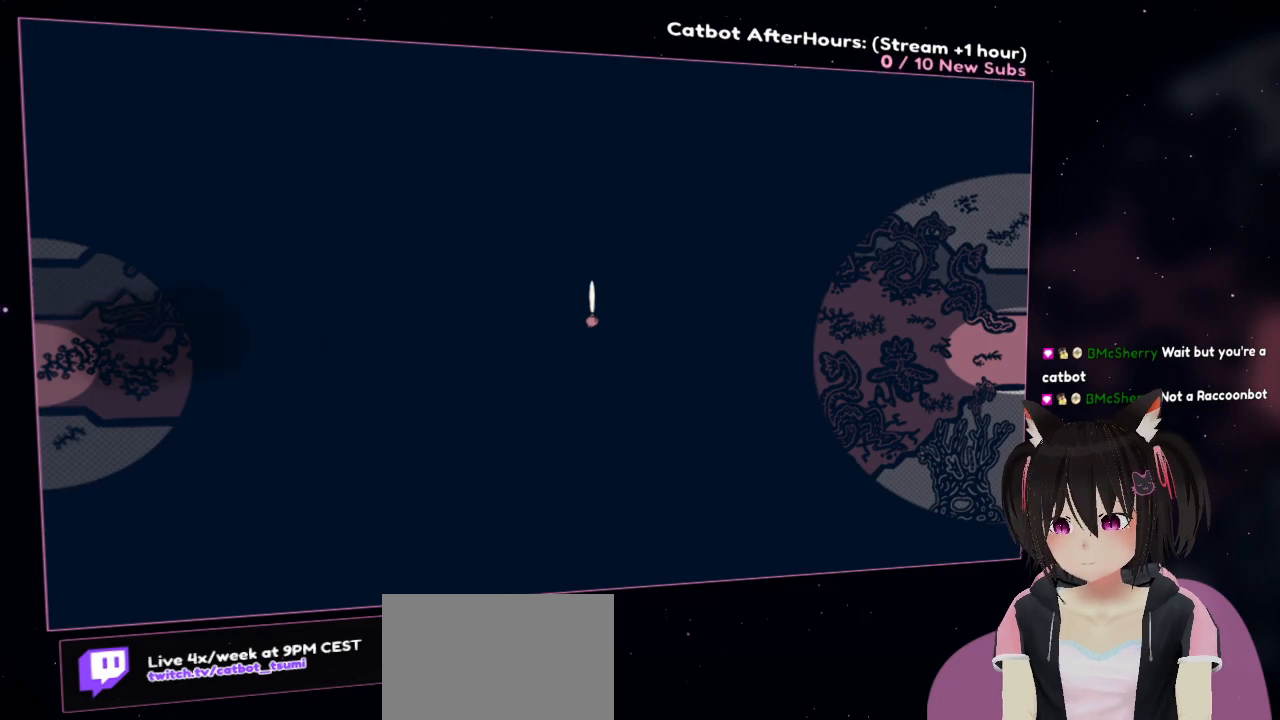
{"buttons": ["R2"], "left_stick": "right", "right_stick": "center", "events": []}
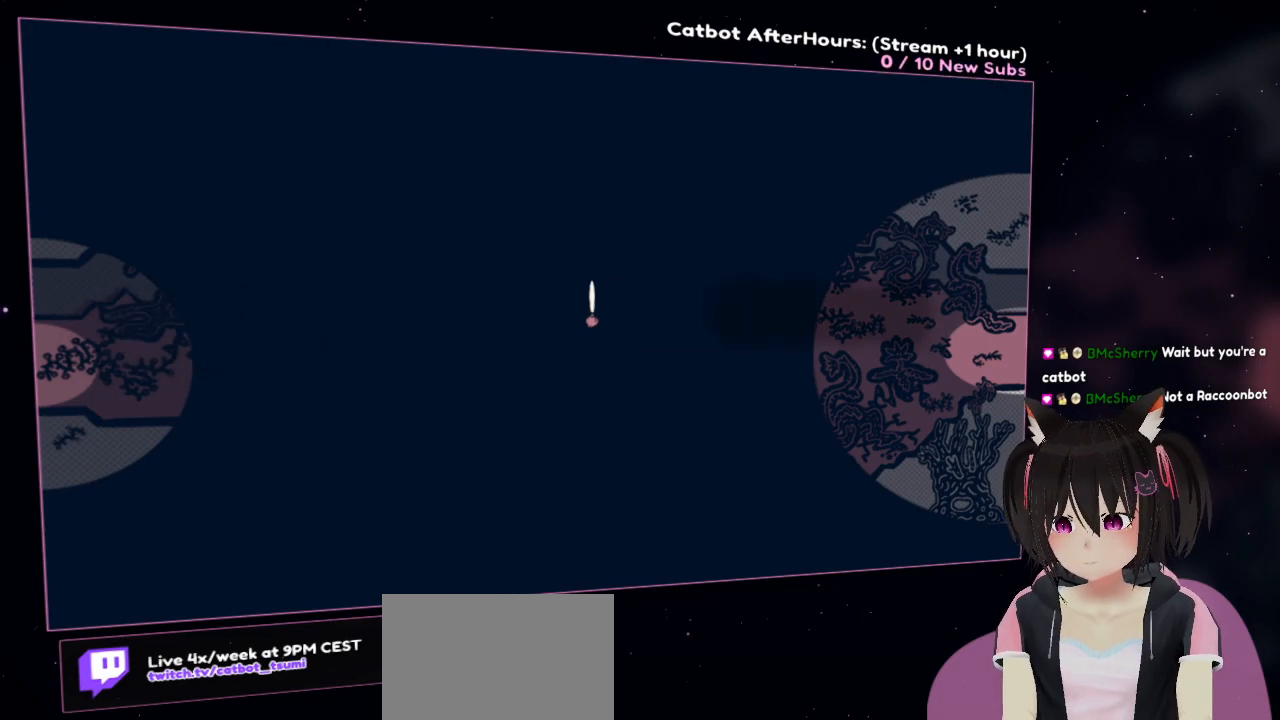
{"buttons": ["R2"], "left_stick": "right", "right_stick": "center", "events": []}
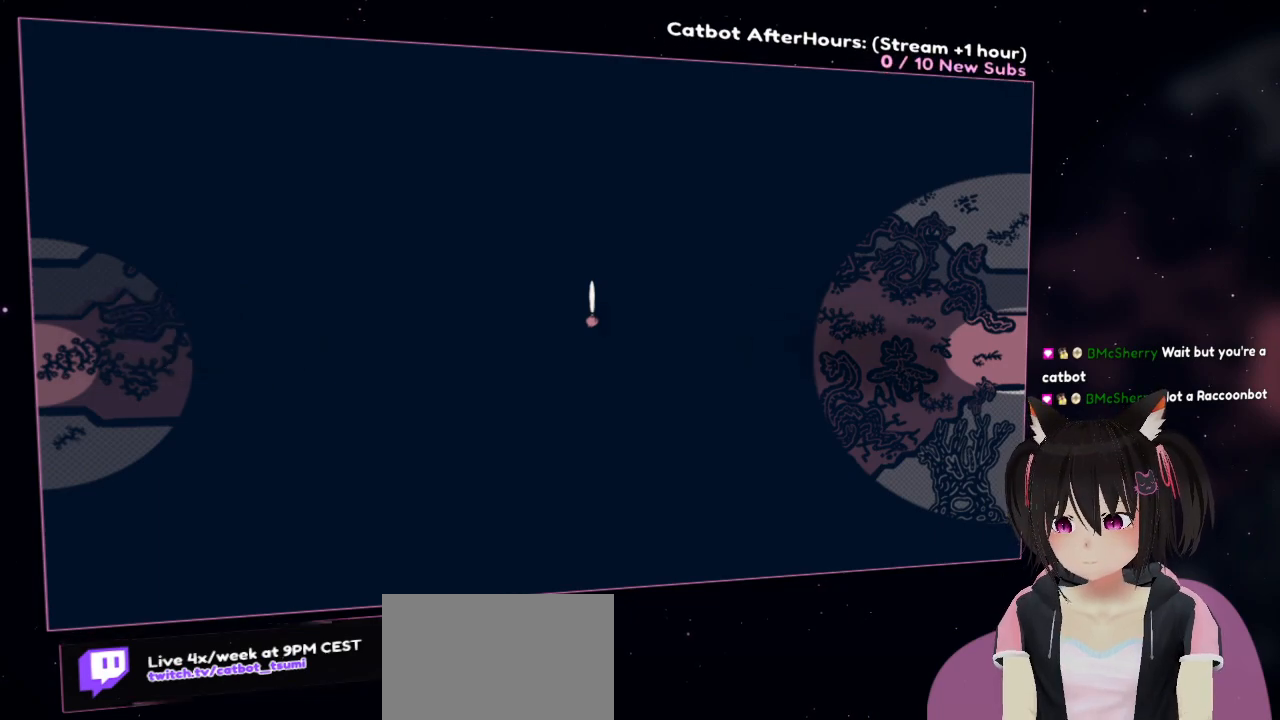
{"buttons": ["R2"], "left_stick": "right", "right_stick": "center", "events": []}
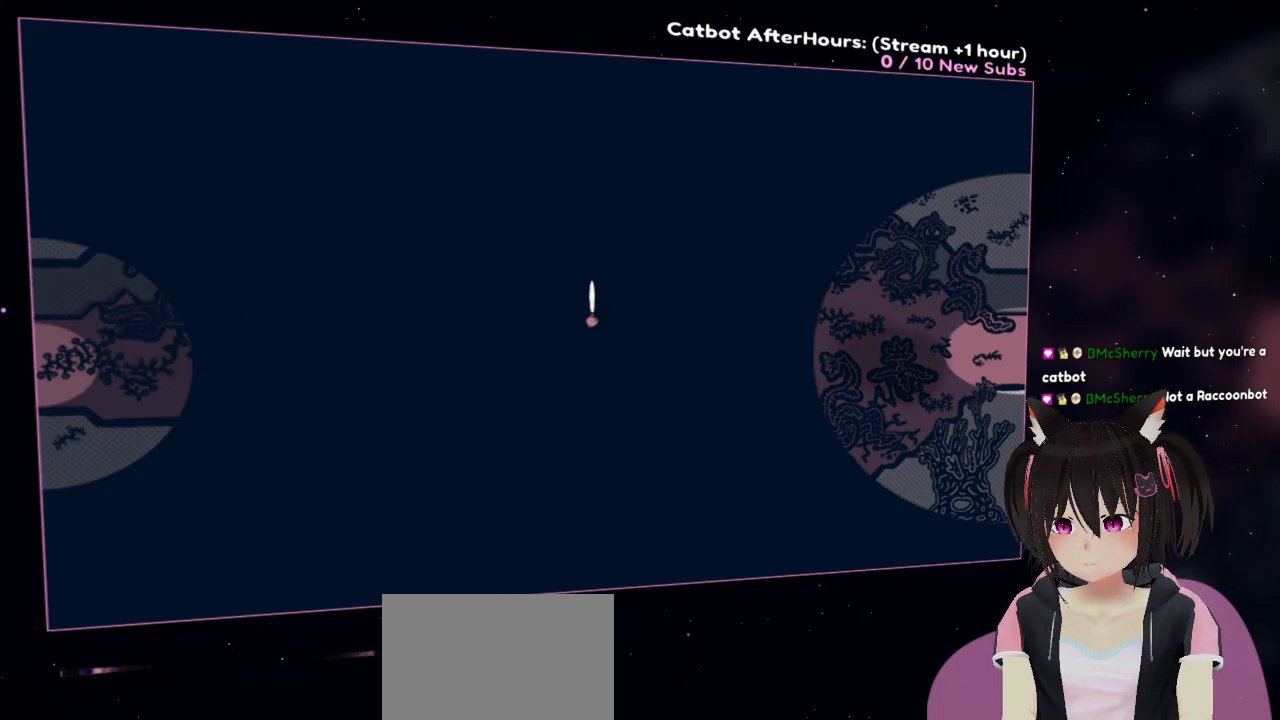
{"buttons": ["R2"], "left_stick": "right", "right_stick": "center", "events": []}
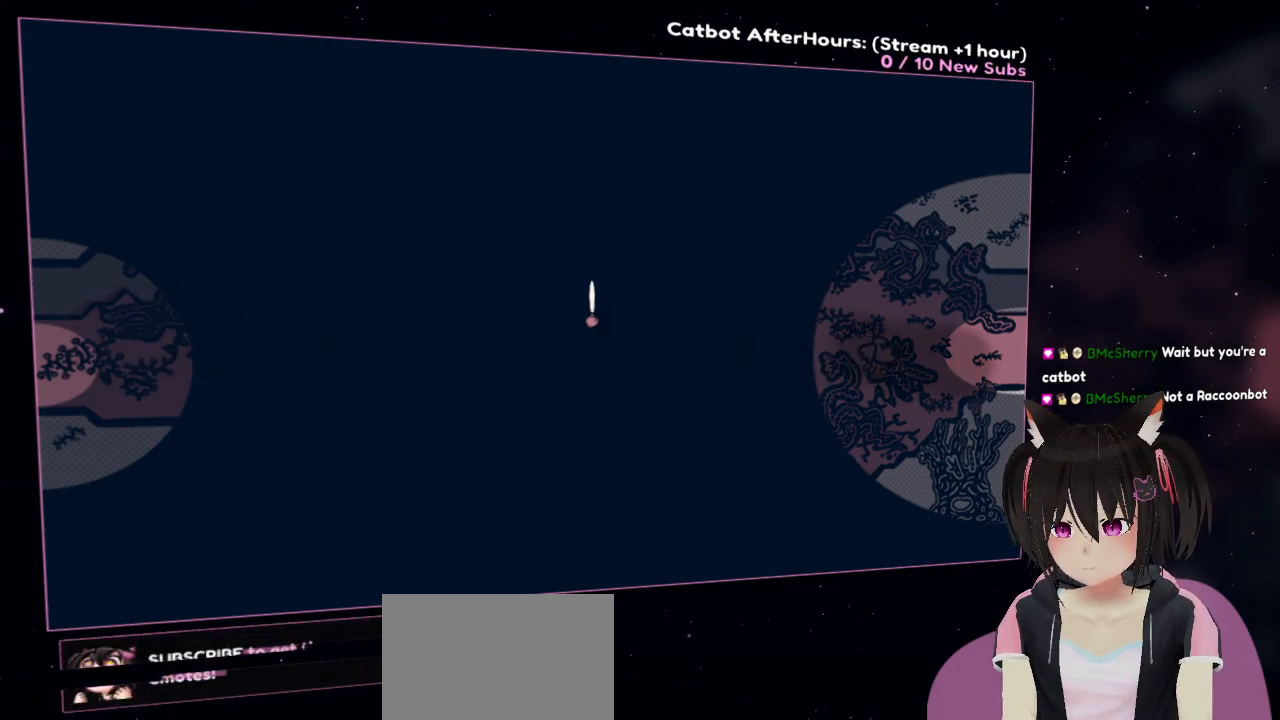
{"buttons": ["R2"], "left_stick": "right", "right_stick": "center", "events": []}
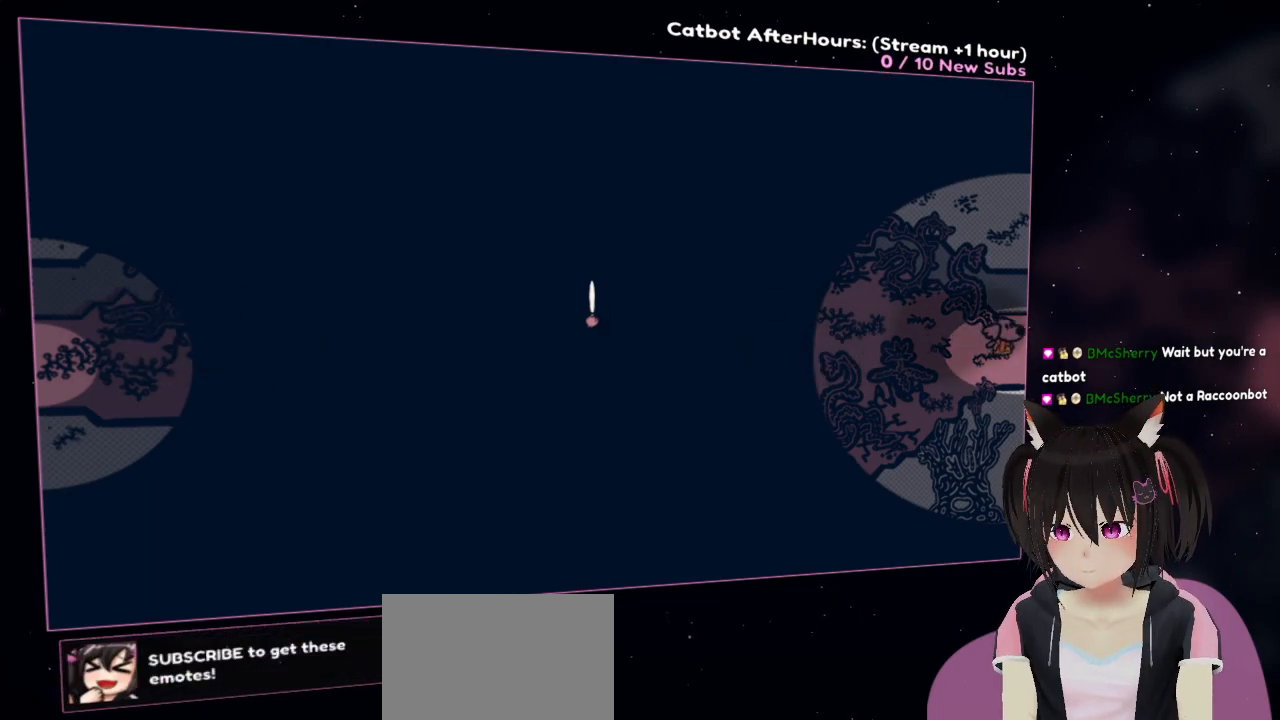
{"buttons": ["R2"], "left_stick": "right", "right_stick": "center", "events": []}
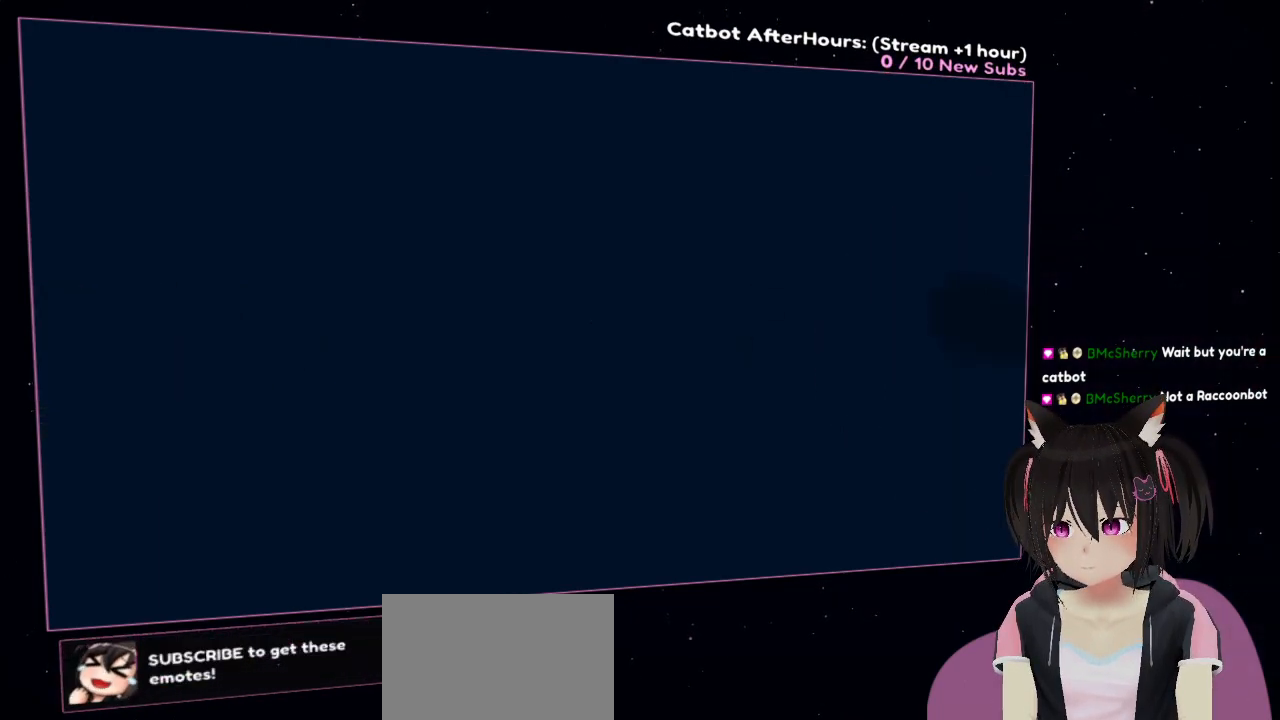
{"buttons": [], "left_stick": "right", "right_stick": "center", "events": [[133, "R2", "up"]]}
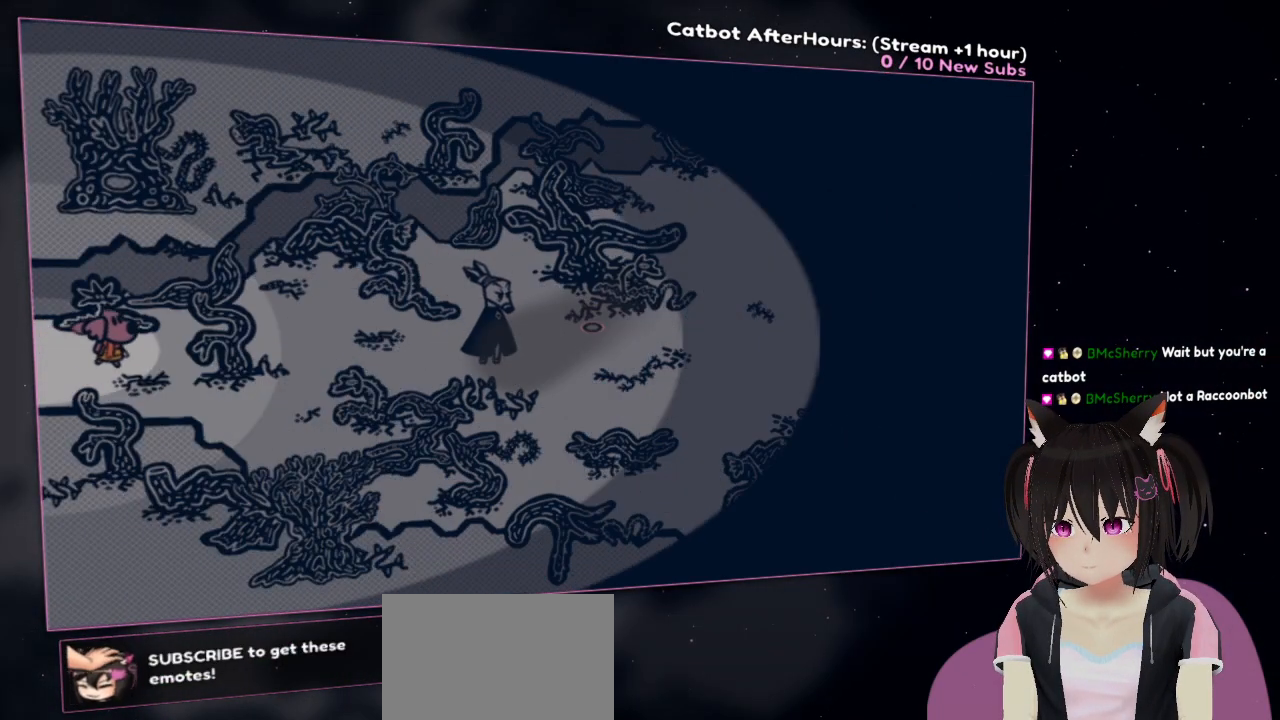
{"buttons": [], "left_stick": "right", "right_stick": "center", "events": []}
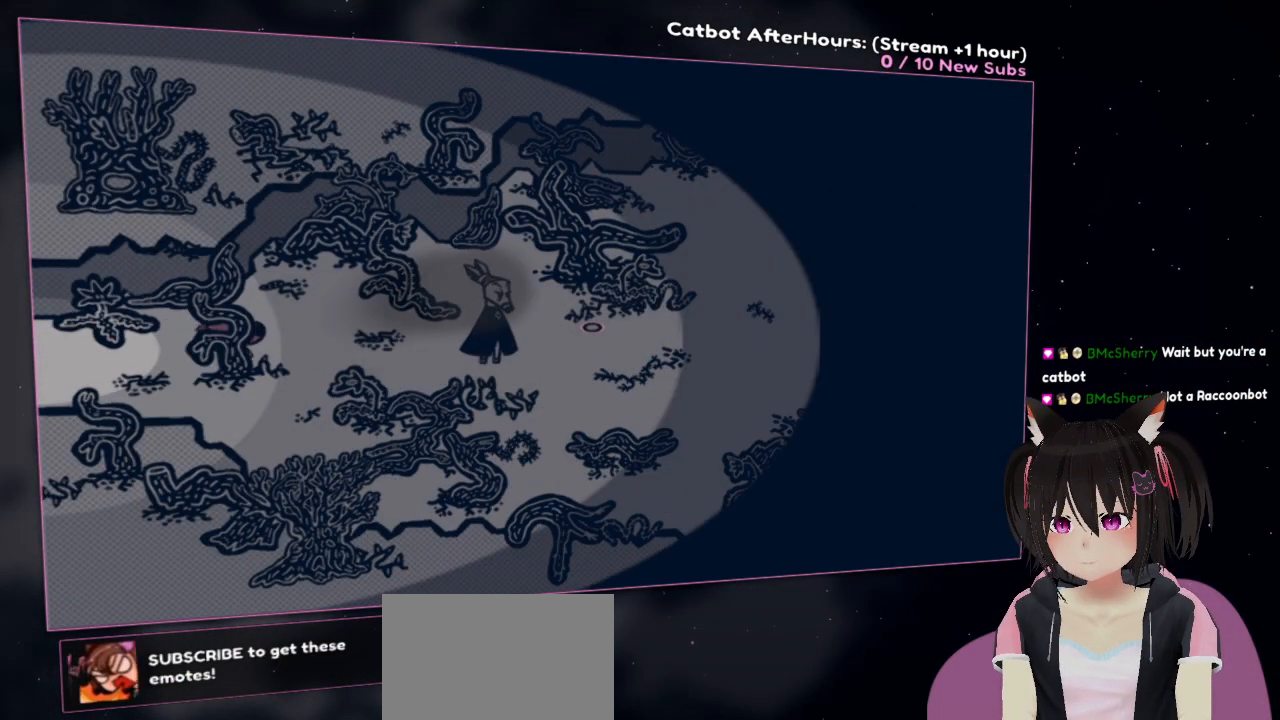
{"buttons": [], "left_stick": "right", "right_stick": "center", "events": []}
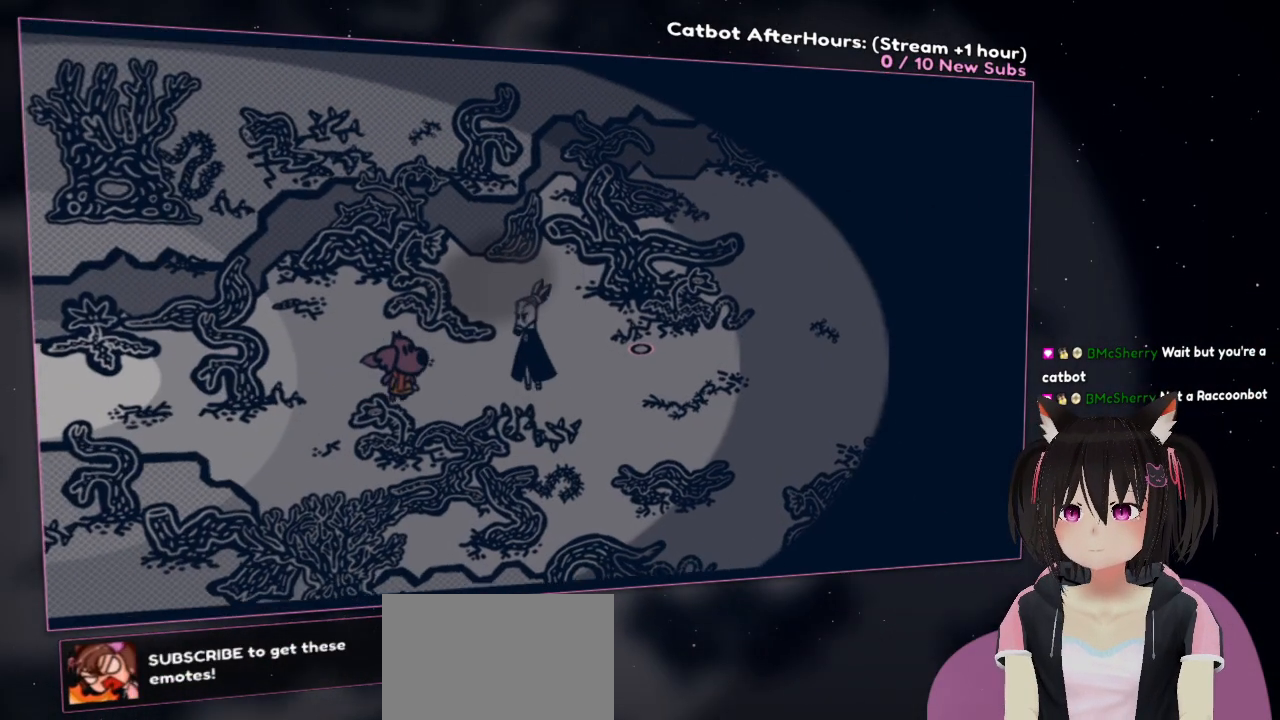
{"buttons": [], "left_stick": "center", "right_stick": "center", "events": [[167, "left_stick", "up-right"], [367, "left_stick", "center"]]}